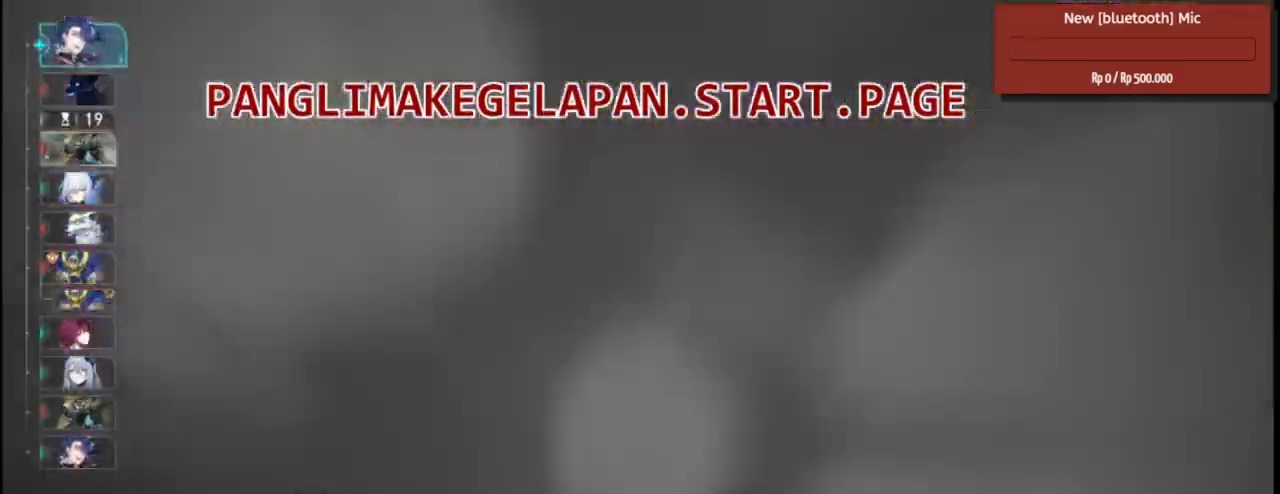
Gameplay with a controller (PlayStation layout); each line is a JSON object with the inputs held at the frame after it (dt_ms = milliseconds from this image to that frame). "events" lists button and stick changes between this image and that frame as [ms after this image, input, new state], when the widget could be followed in between.
{"dt_ms": 500, "buttons": ["R2"], "left_stick": "center", "right_stick": "center"}
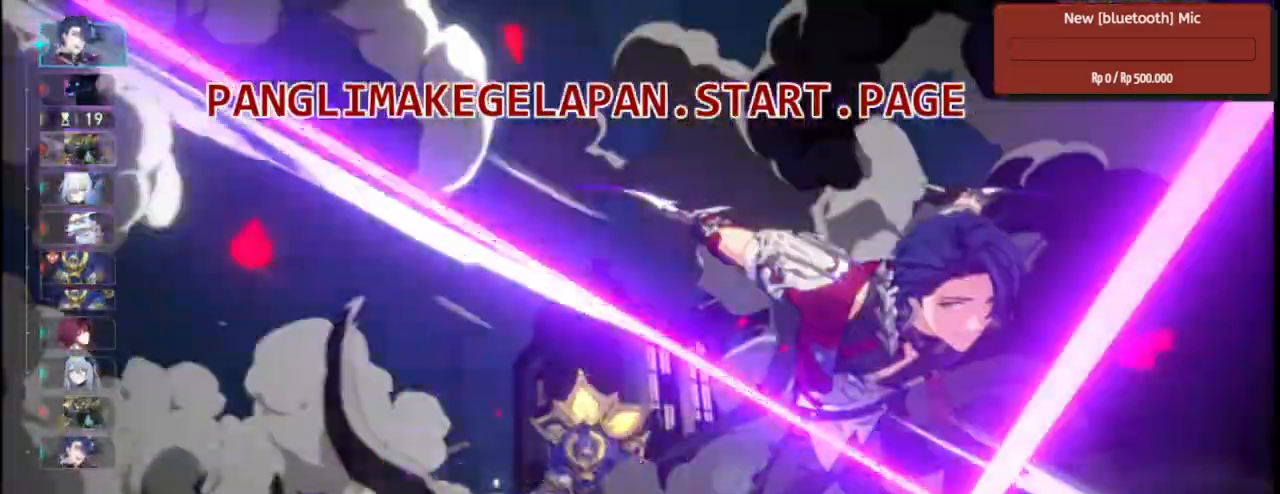
{"dt_ms": 500, "buttons": ["R2"], "left_stick": "center", "right_stick": "center"}
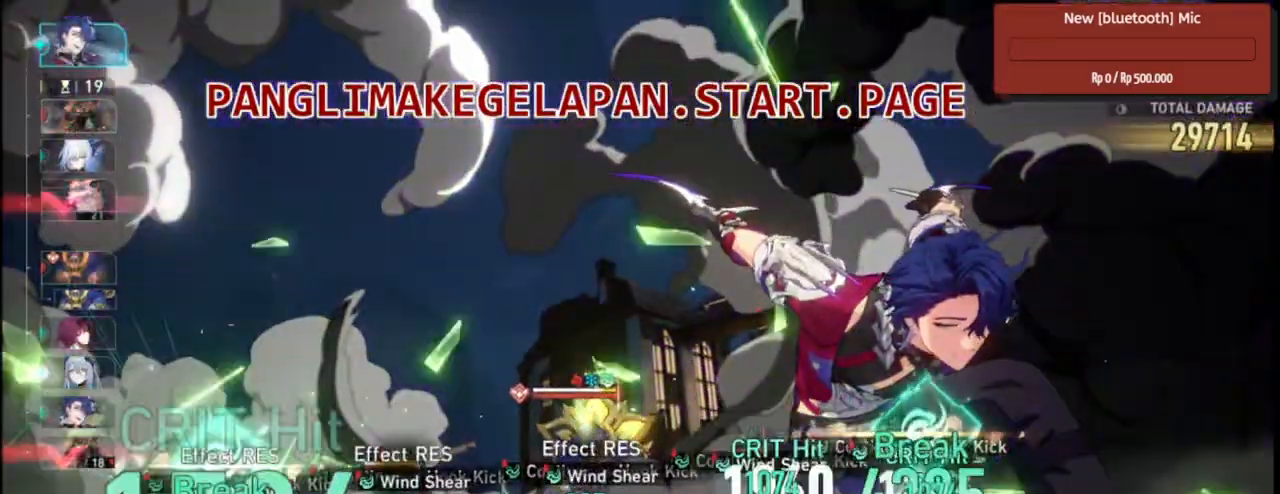
{"dt_ms": 500, "buttons": ["R2"], "left_stick": "center", "right_stick": "center"}
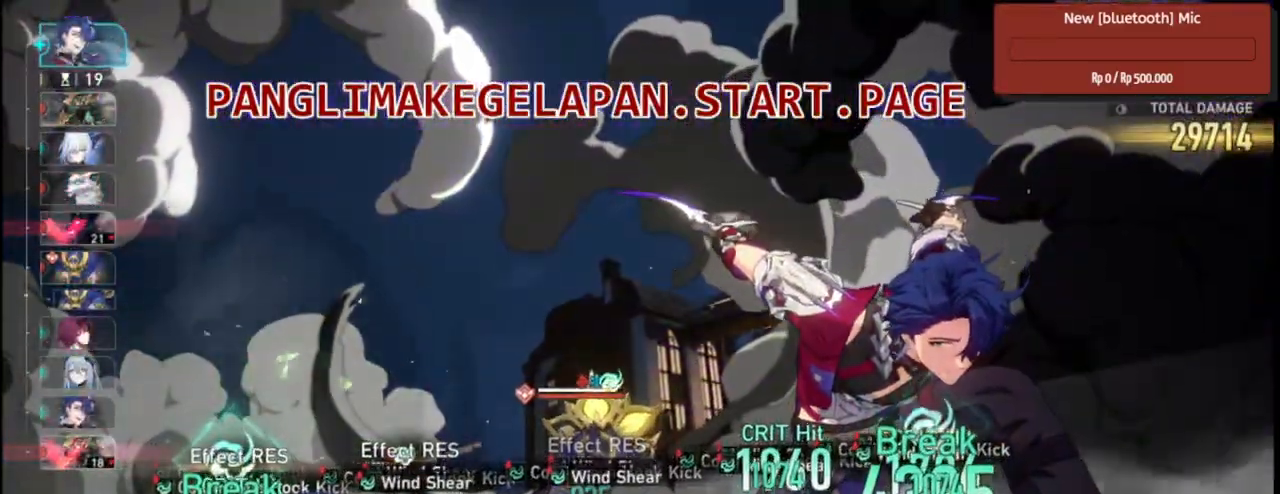
{"dt_ms": 1000, "buttons": ["R2"], "left_stick": "center", "right_stick": "center", "events": []}
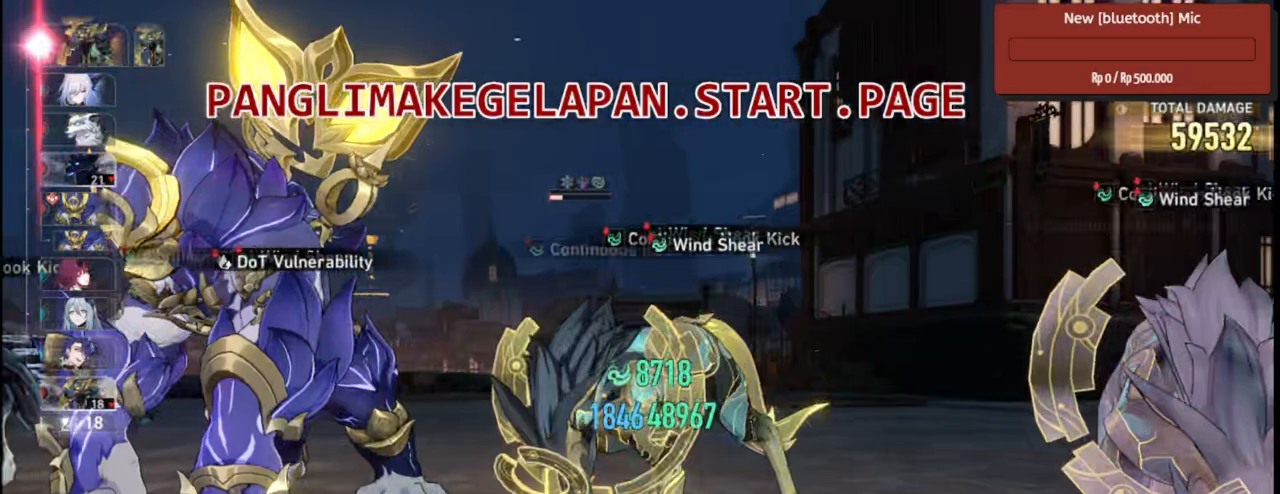
{"dt_ms": 500, "buttons": ["R2"], "left_stick": "center", "right_stick": "center", "events": []}
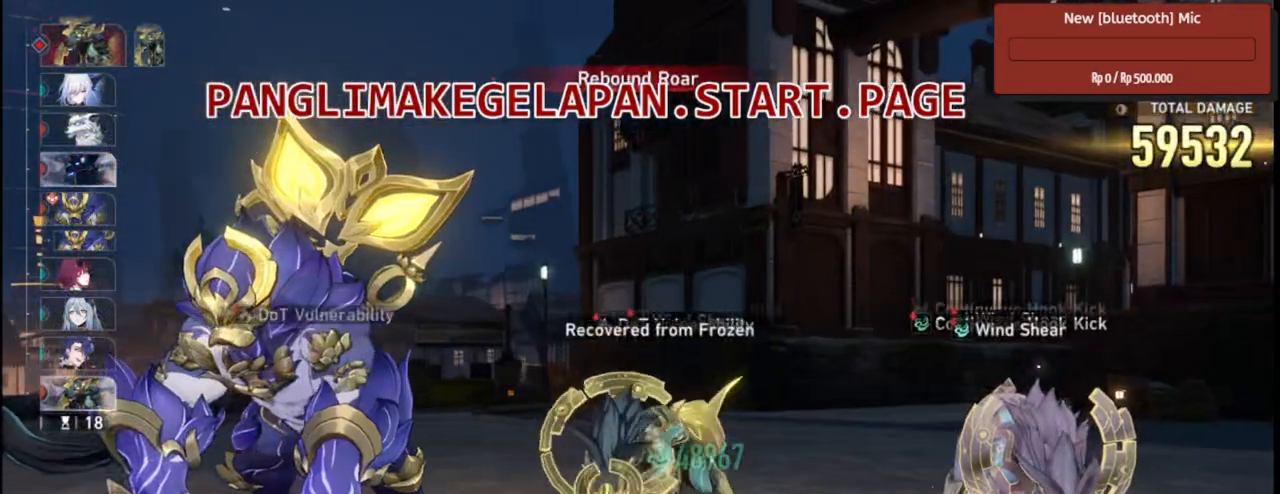
{"dt_ms": 500, "buttons": ["R2"], "left_stick": "center", "right_stick": "center", "events": []}
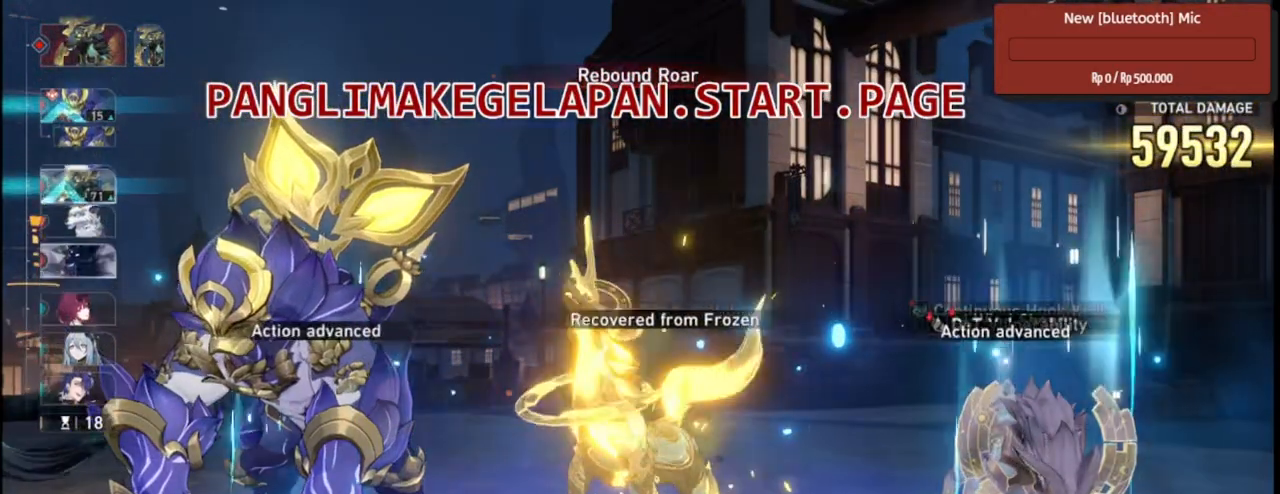
{"dt_ms": 500, "buttons": ["R2"], "left_stick": "center", "right_stick": "center", "events": [[100, "L2", "down"], [167, "L2", "up"]]}